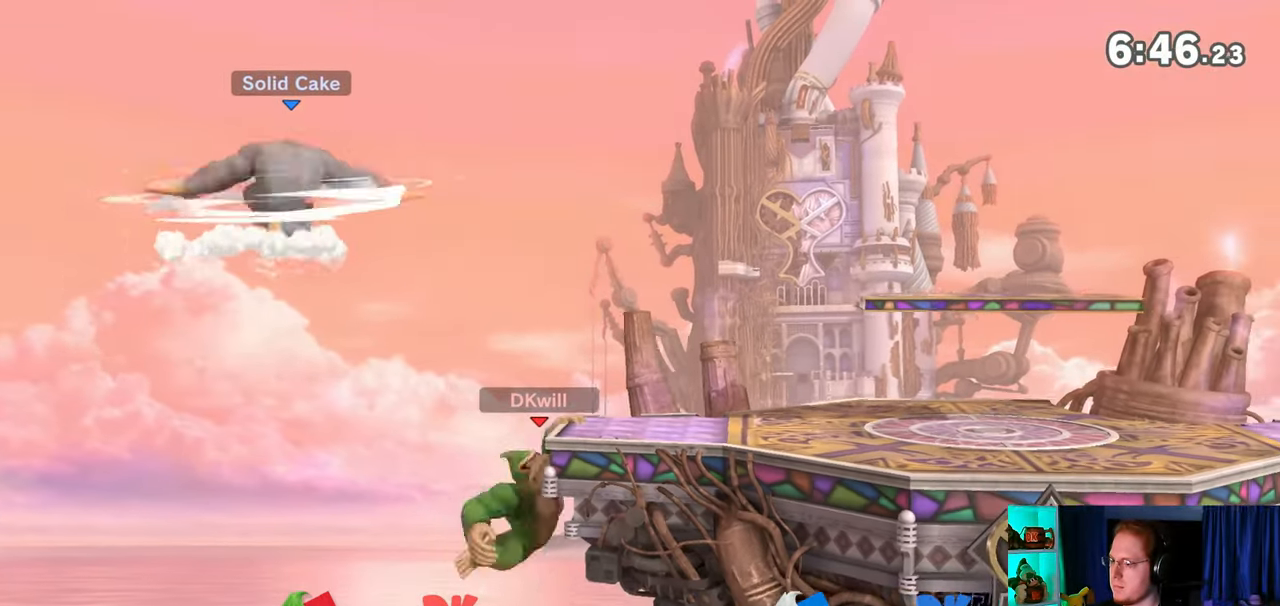
Gameplay with a controller (Nintendo layout); each line is a JSON object with the inputs held at the frame after it. "events" lists button and stick changes between this image and that frame as [ms after this image, input, new state], when the widget could be followed in between. Not read: L3 R3.
{"buttons": ["Y"], "left_stick": "right", "right_stick": "center", "events": [[33, "left_stick", "right"], [67, "Y", "down"], [133, "Y", "up"], [133, "left_stick", "center"], [200, "A", "down"], [267, "A", "up"], [267, "left_stick", "right"], [383, "Y", "down"]]}
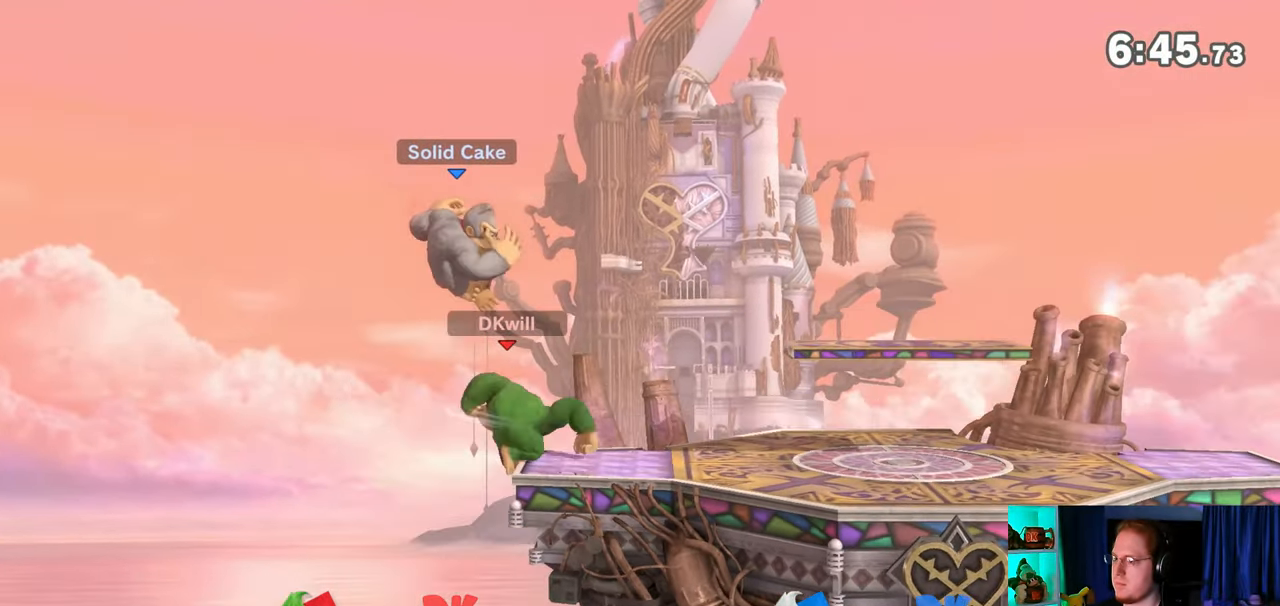
{"buttons": [], "left_stick": "left", "right_stick": "center", "events": [[67, "left_stick", "up-right"], [217, "Y", "up"], [217, "left_stick", "center"], [283, "left_stick", "down"], [383, "left_stick", "center"], [483, "left_stick", "left"]]}
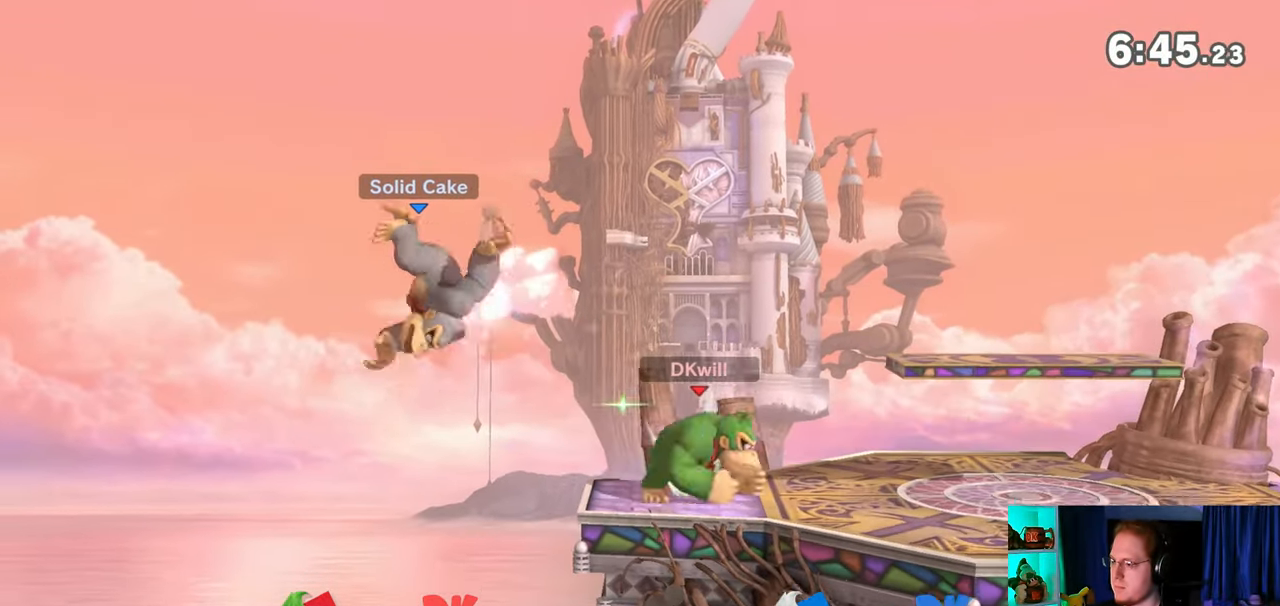
{"buttons": [], "left_stick": "down", "right_stick": "center", "events": [[133, "left_stick", "center"], [317, "left_stick", "down"]]}
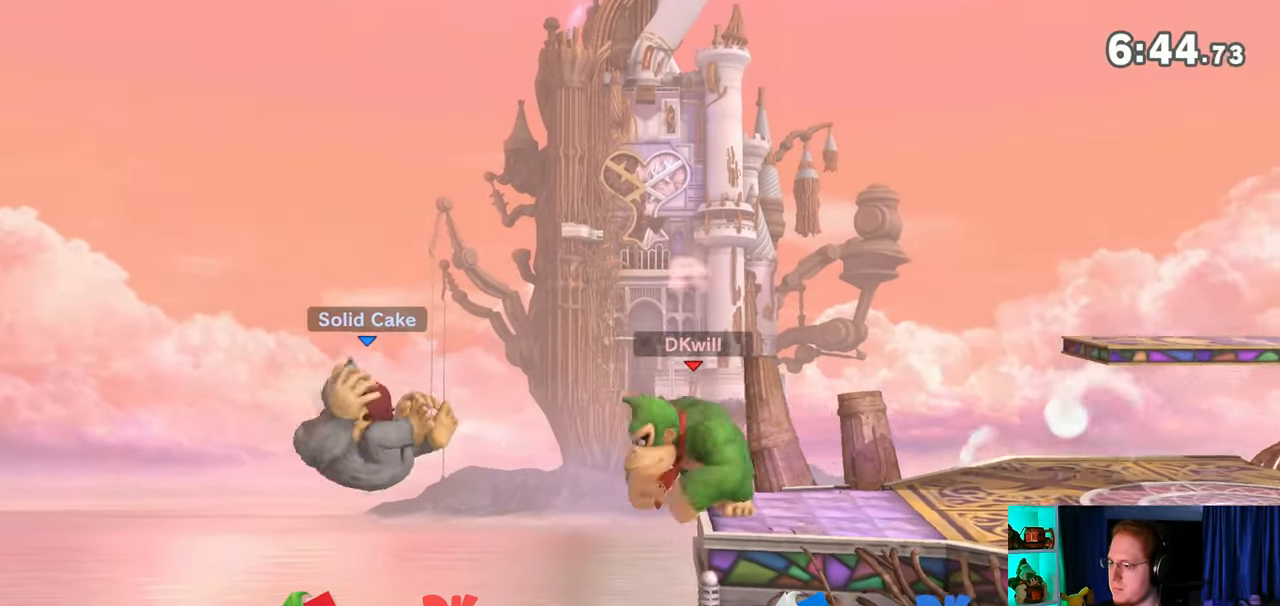
{"buttons": [], "left_stick": "center", "right_stick": "center", "events": [[133, "A", "down"], [350, "A", "up"], [500, "left_stick", "center"]]}
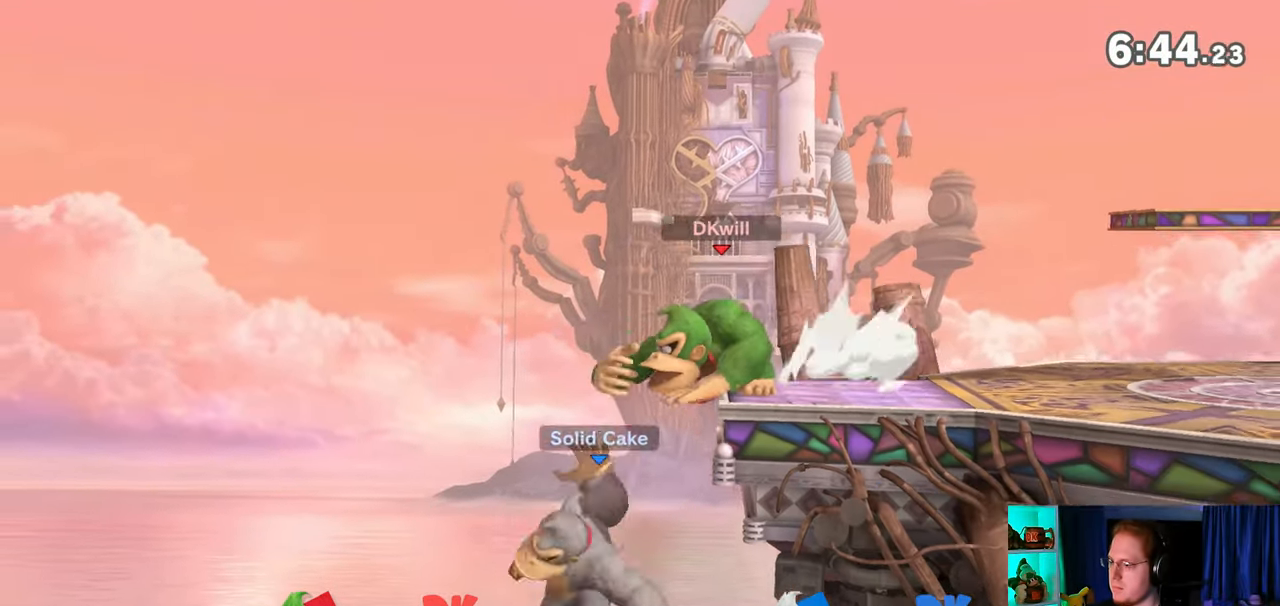
{"buttons": [], "left_stick": "right", "right_stick": "center", "events": [[133, "left_stick", "left"], [283, "left_stick", "down"], [350, "Y", "down"], [350, "left_stick", "right"], [417, "Y", "up"]]}
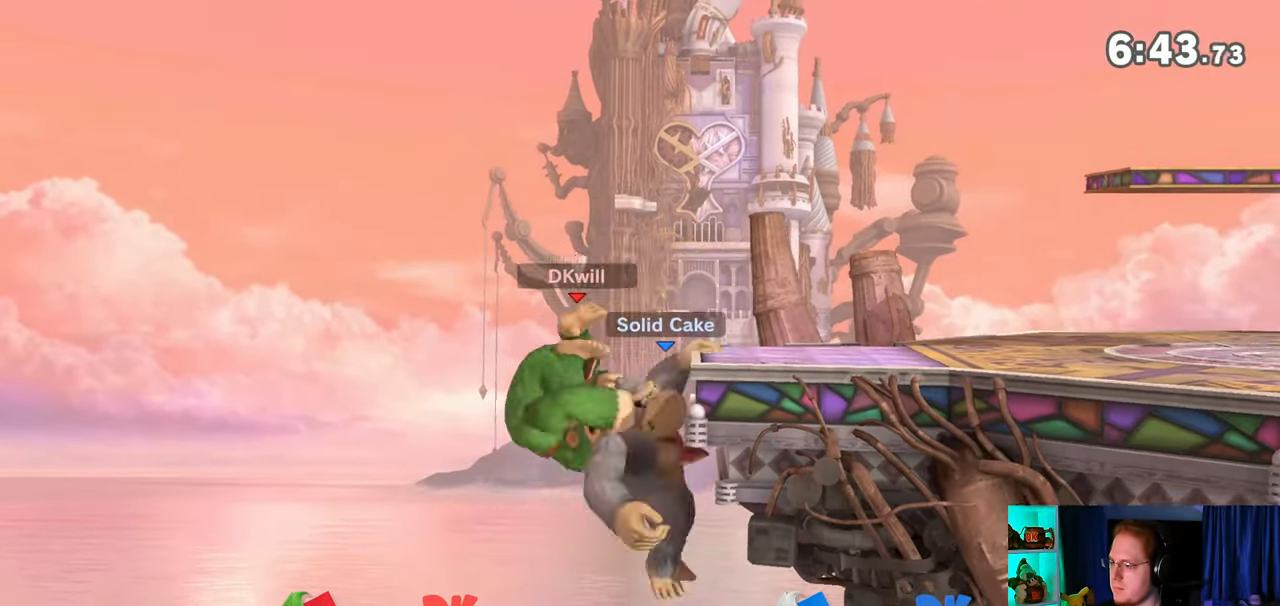
{"buttons": [], "left_stick": "center", "right_stick": "center", "events": [[133, "left_stick", "down-left"], [167, "B", "down"], [233, "B", "up"], [317, "left_stick", "center"]]}
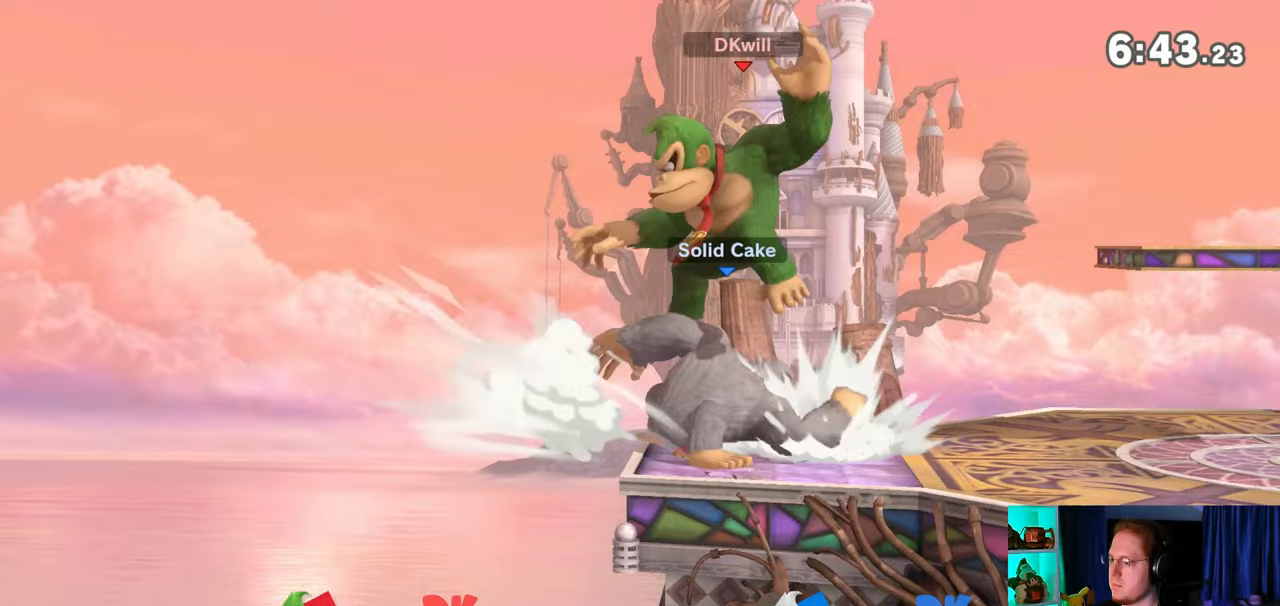
{"buttons": [], "left_stick": "center", "right_stick": "center", "events": []}
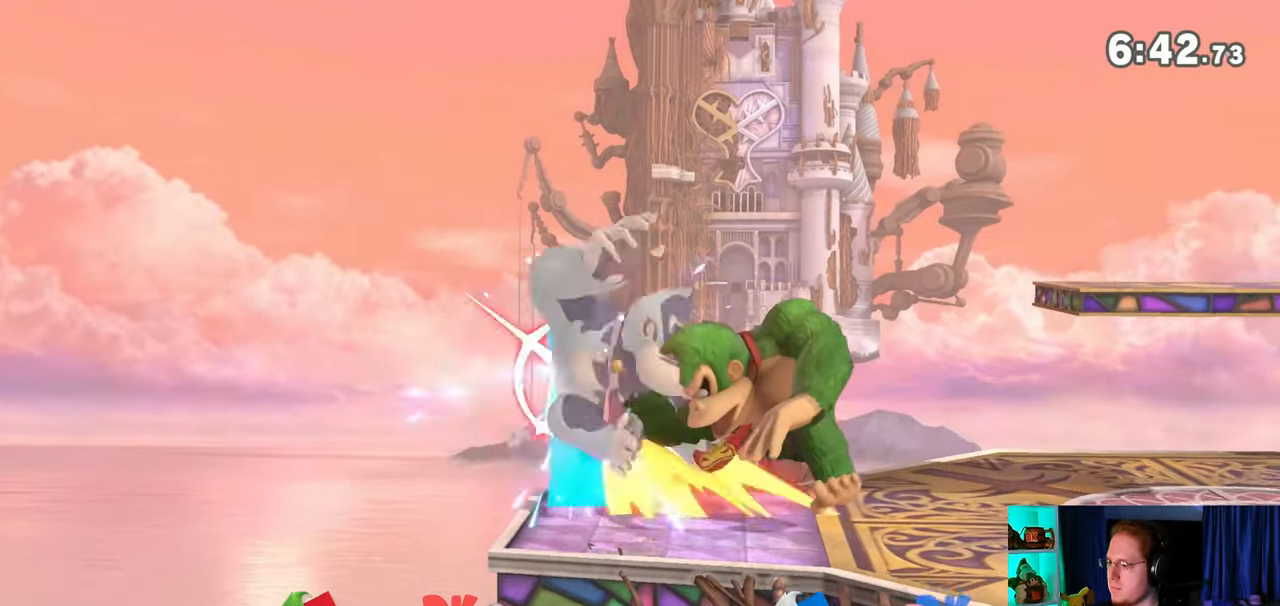
{"buttons": [], "left_stick": "up", "right_stick": "center", "events": [[100, "left_stick", "left"], [167, "left_stick", "up"], [200, "A", "down"], [317, "A", "up"], [417, "A", "down"], [450, "A", "up"]]}
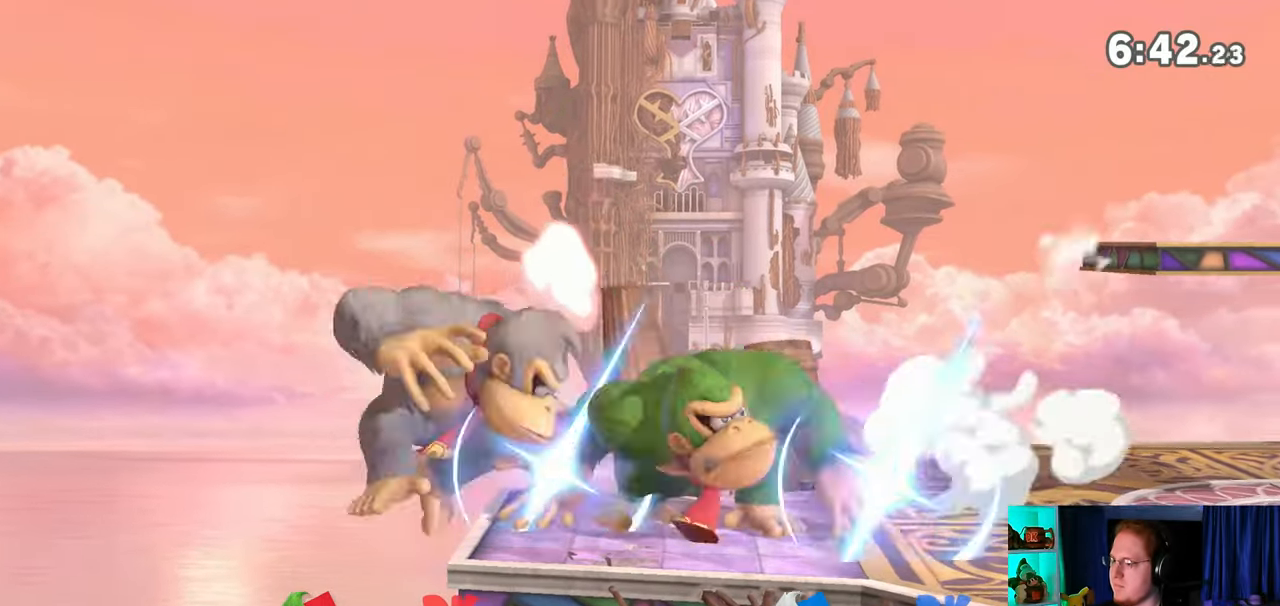
{"buttons": ["A"], "left_stick": "up", "right_stick": "center", "events": [[33, "A", "down"], [67, "A", "up"], [100, "A", "down"], [283, "A", "up"], [483, "A", "down"]]}
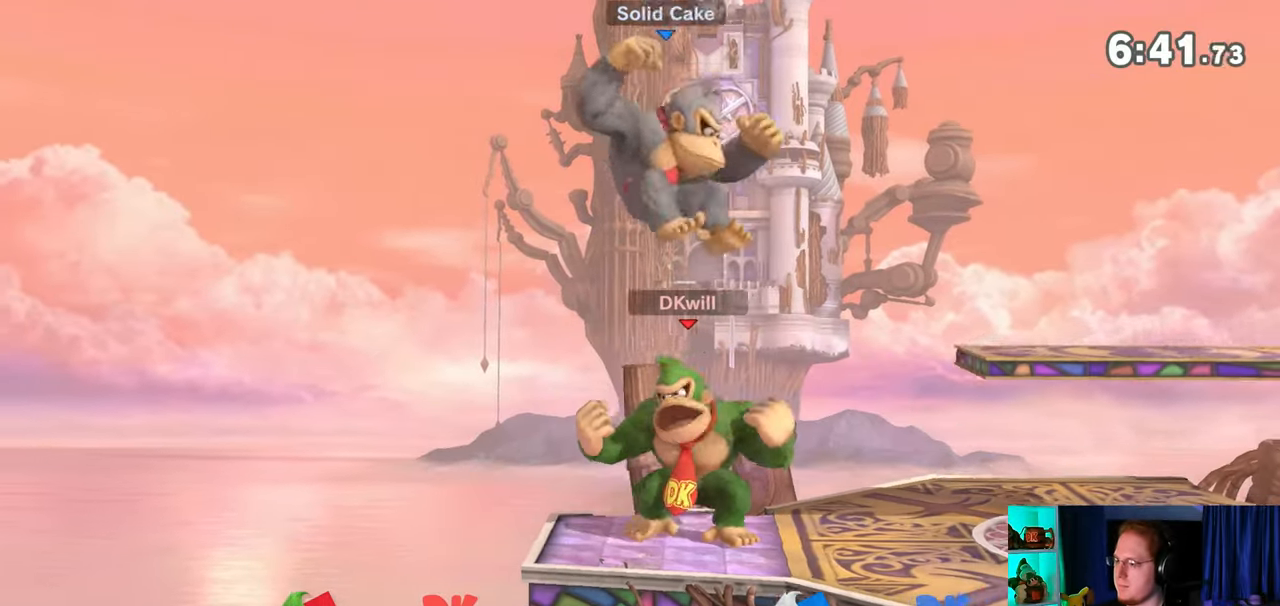
{"buttons": ["A"], "left_stick": "up", "right_stick": "center", "events": [[33, "A", "up"], [133, "A", "down"], [167, "A", "up"], [217, "A", "down"], [267, "A", "up"], [350, "A", "down"]]}
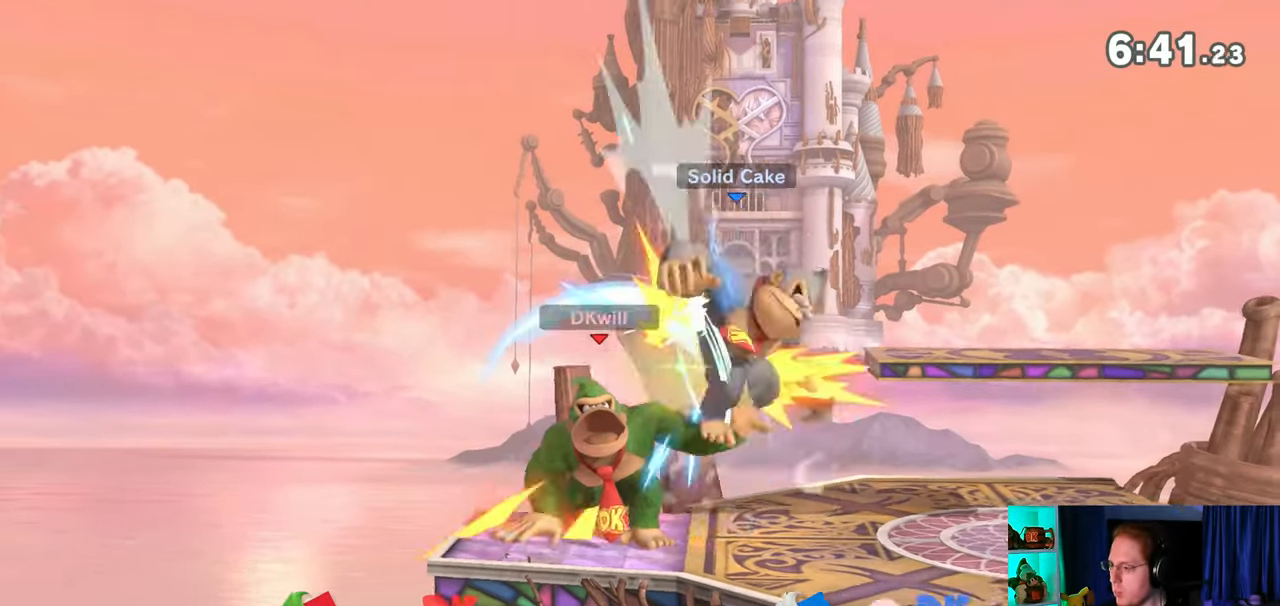
{"buttons": ["Y"], "left_stick": "left", "right_stick": "center", "events": [[167, "A", "up"], [167, "left_stick", "center"], [450, "left_stick", "left"], [483, "Y", "down"]]}
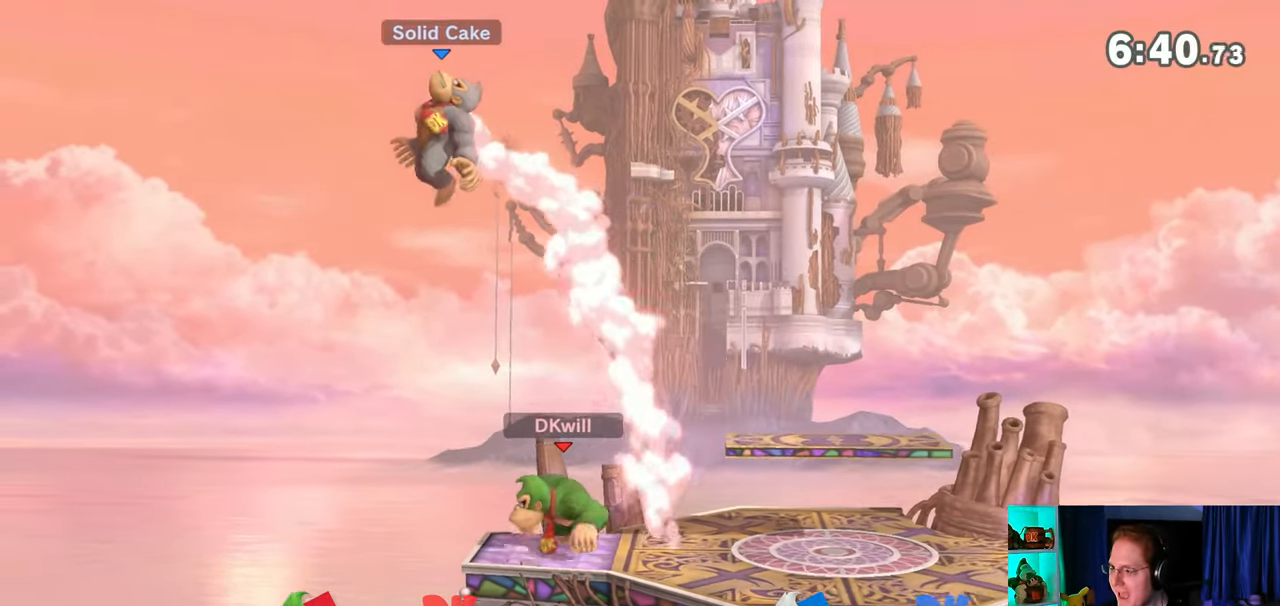
{"buttons": ["Y"], "left_stick": "right", "right_stick": "center", "events": [[100, "Y", "up"], [133, "L1", "down"], [200, "L1", "up"], [217, "left_stick", "right"], [317, "Y", "down"], [383, "Y", "up"], [450, "Y", "down"]]}
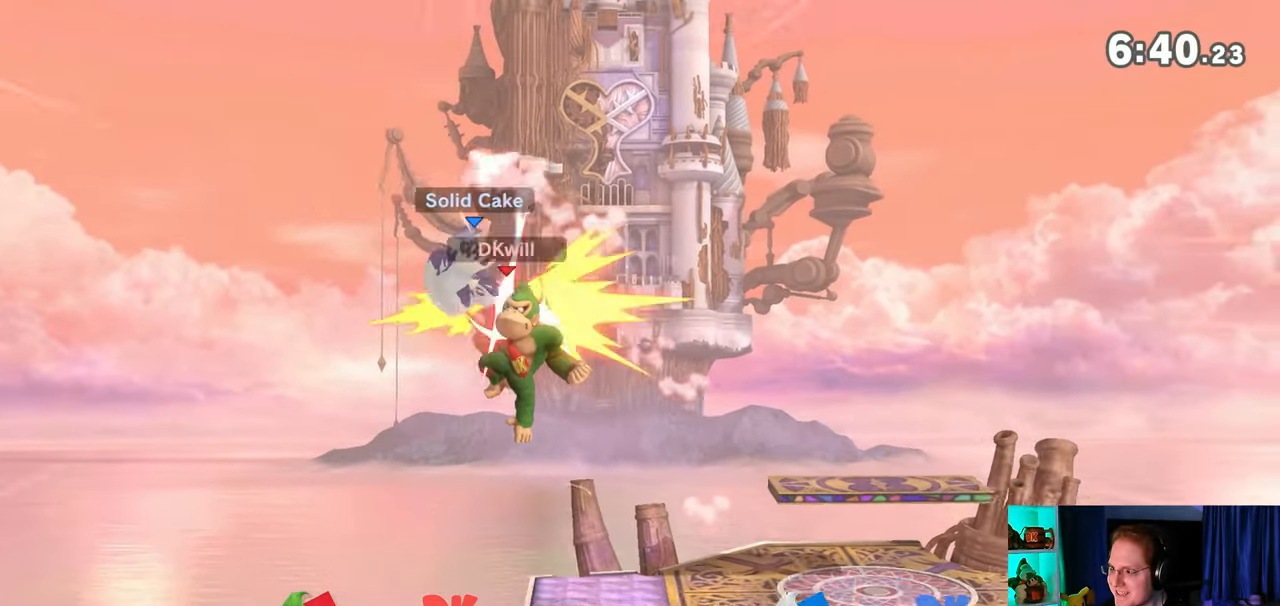
{"buttons": [], "left_stick": "up-right", "right_stick": "center", "events": [[67, "Y", "up"], [100, "Y", "down"], [317, "Y", "up"], [450, "left_stick", "up-right"]]}
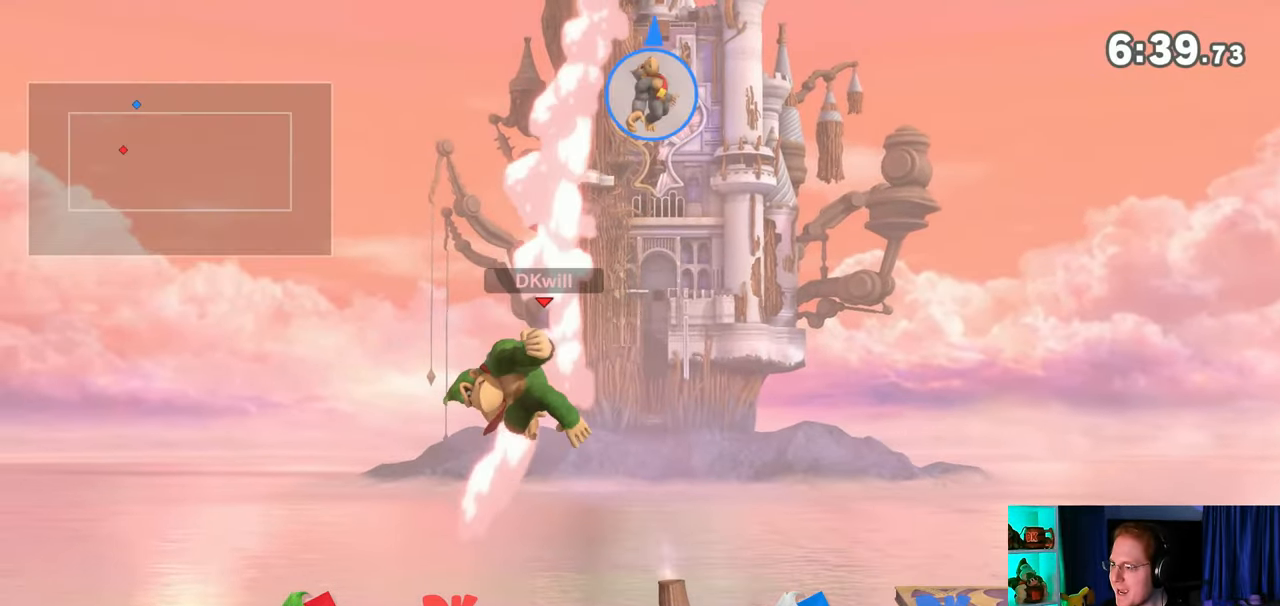
{"buttons": [], "left_stick": "center", "right_stick": "center", "events": [[267, "left_stick", "down-right"], [317, "left_stick", "down"], [450, "left_stick", "center"]]}
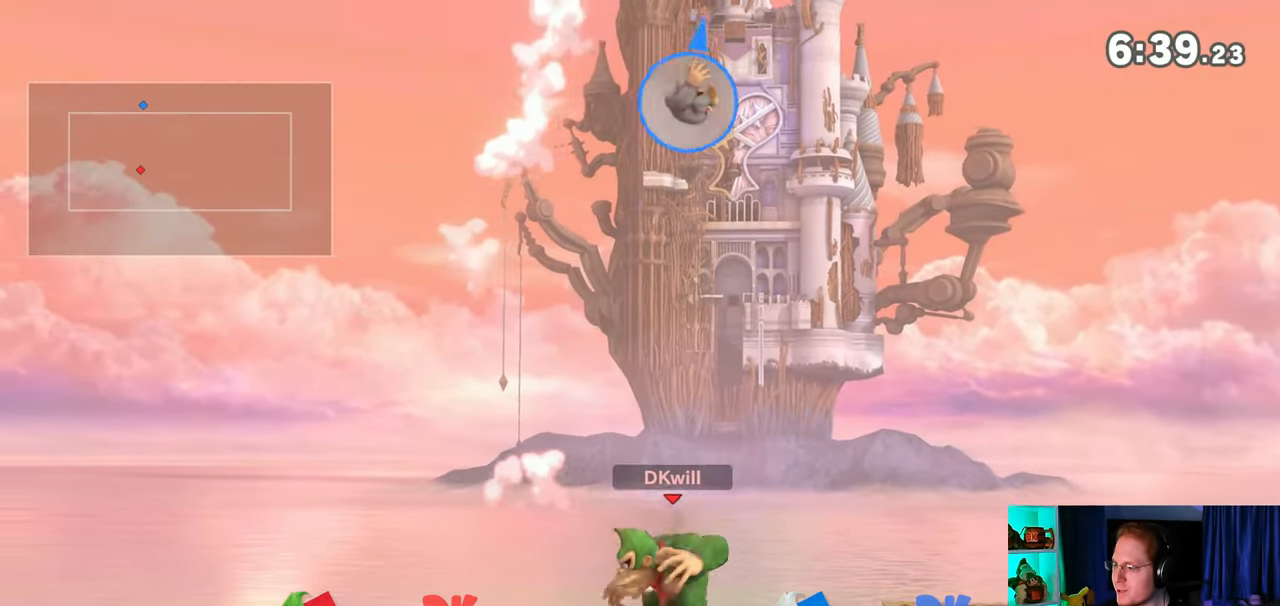
{"buttons": [], "left_stick": "up-right", "right_stick": "center", "events": [[100, "Y", "down"], [167, "Y", "up"], [217, "left_stick", "right"], [467, "left_stick", "up-right"]]}
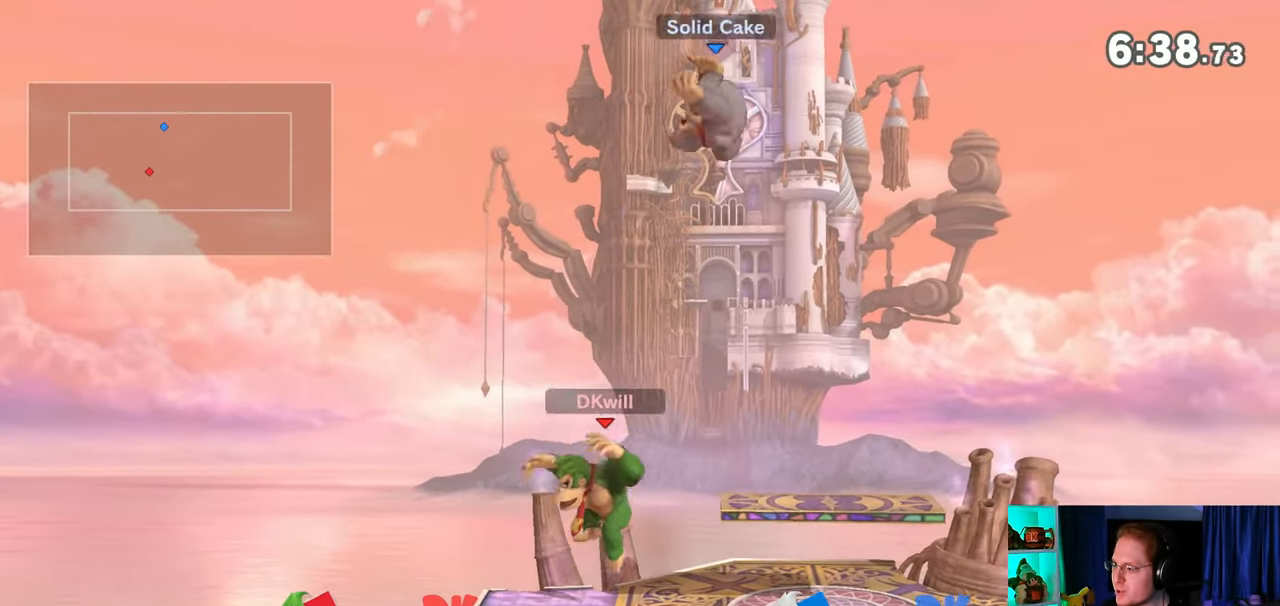
{"buttons": [], "left_stick": "right", "right_stick": "center", "events": [[167, "left_stick", "down"], [267, "left_stick", "center"], [317, "left_stick", "right"]]}
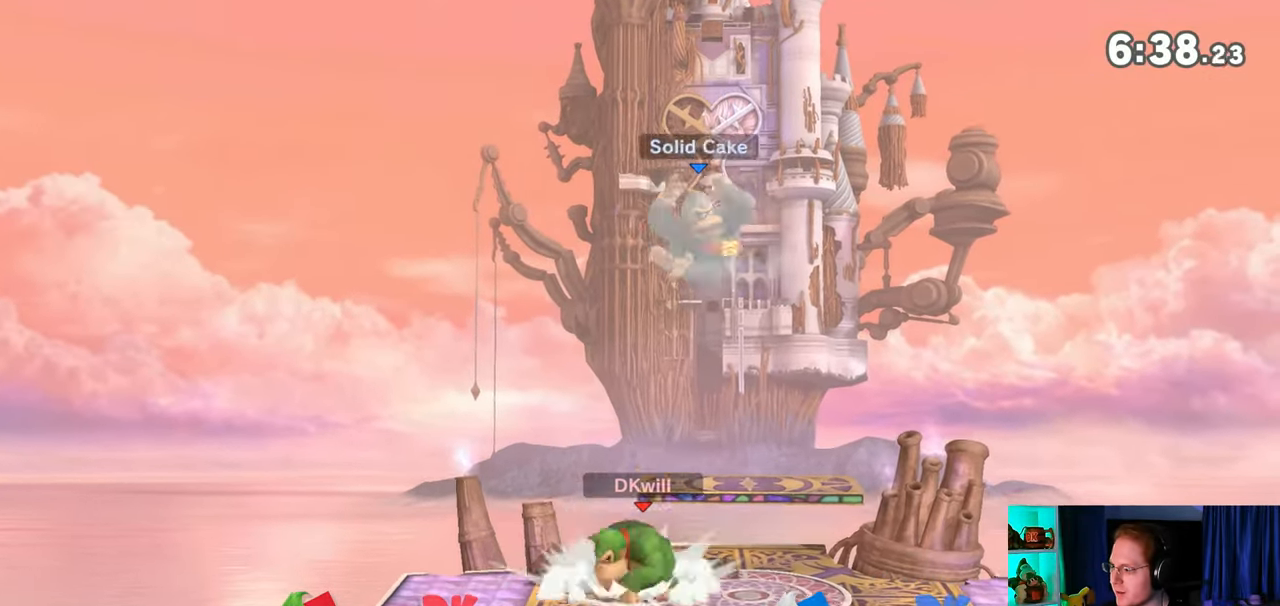
{"buttons": [], "left_stick": "left", "right_stick": "center", "events": [[133, "left_stick", "center"], [283, "left_stick", "left"]]}
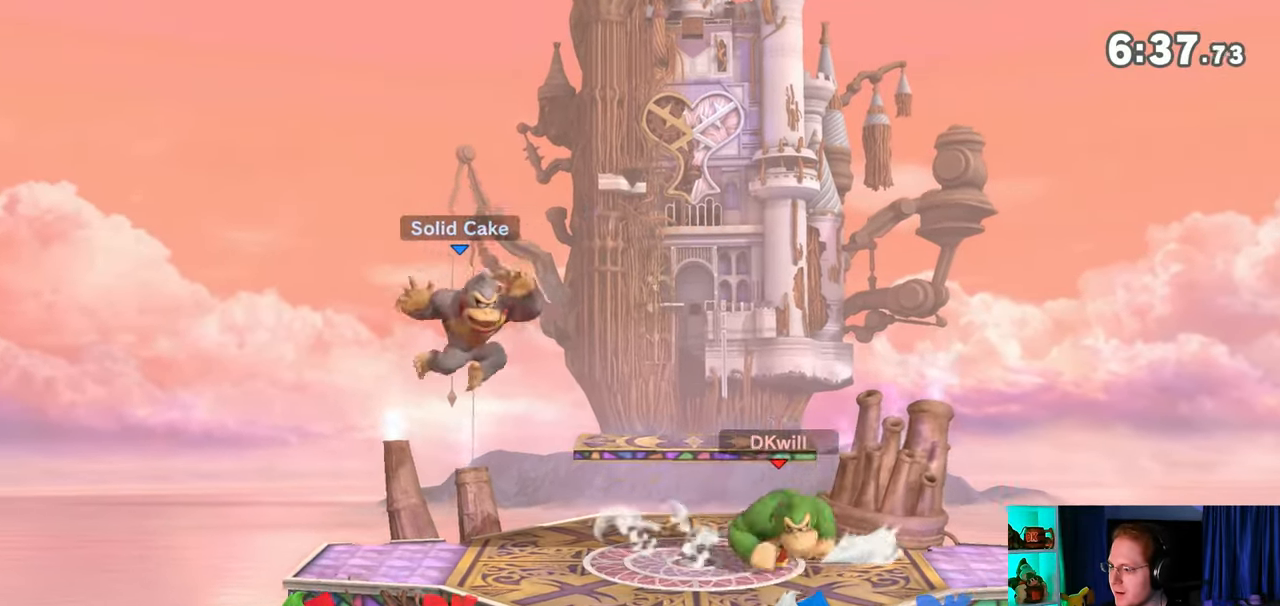
{"buttons": ["Y"], "left_stick": "right", "right_stick": "center", "events": [[200, "left_stick", "right"], [217, "right_stick", "left"], [317, "right_stick", "center"], [450, "Y", "down"]]}
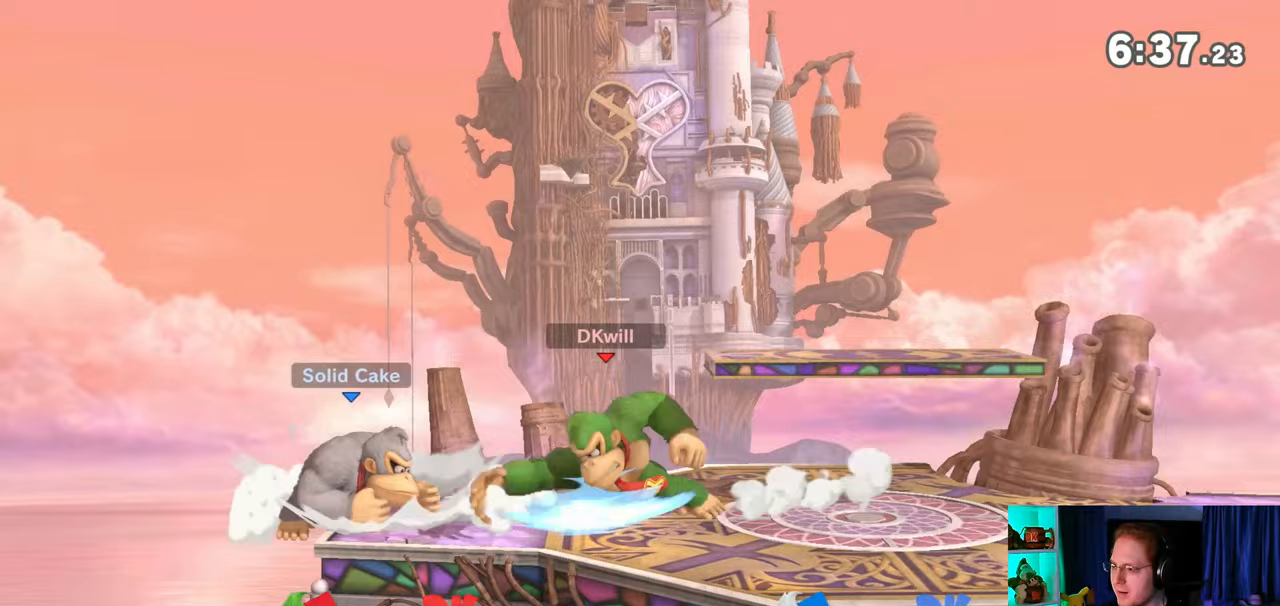
{"buttons": [], "left_stick": "center", "right_stick": "center", "events": [[167, "left_stick", "center"], [350, "Y", "up"]]}
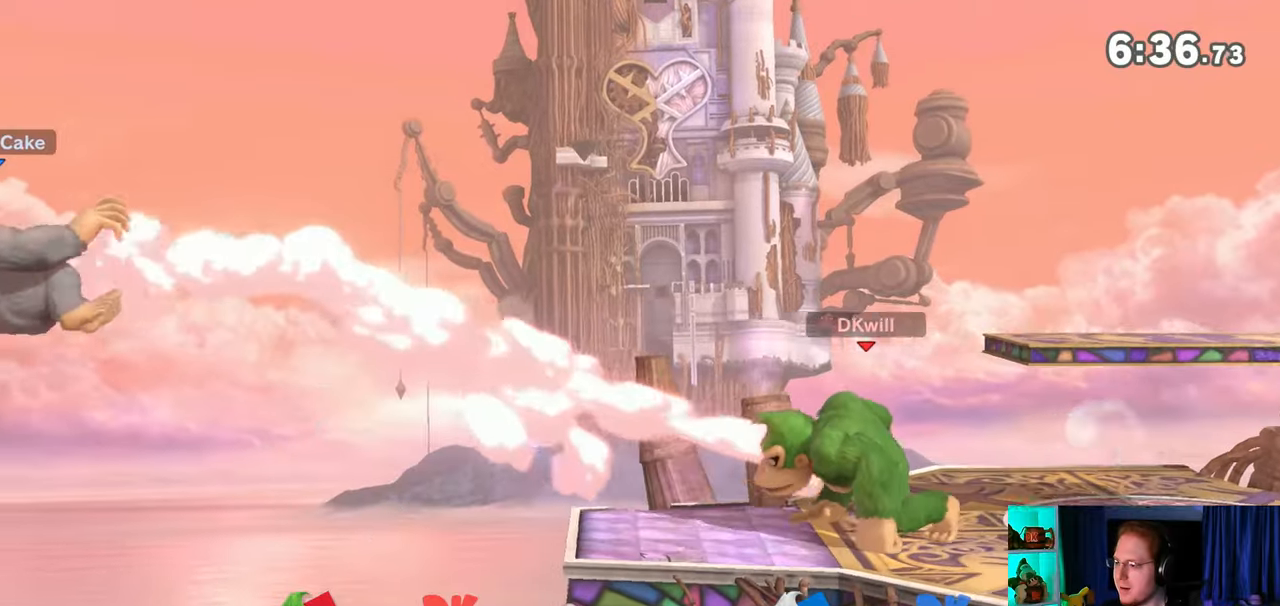
{"buttons": [], "left_stick": "left", "right_stick": "center", "events": [[17, "left_stick", "left"]]}
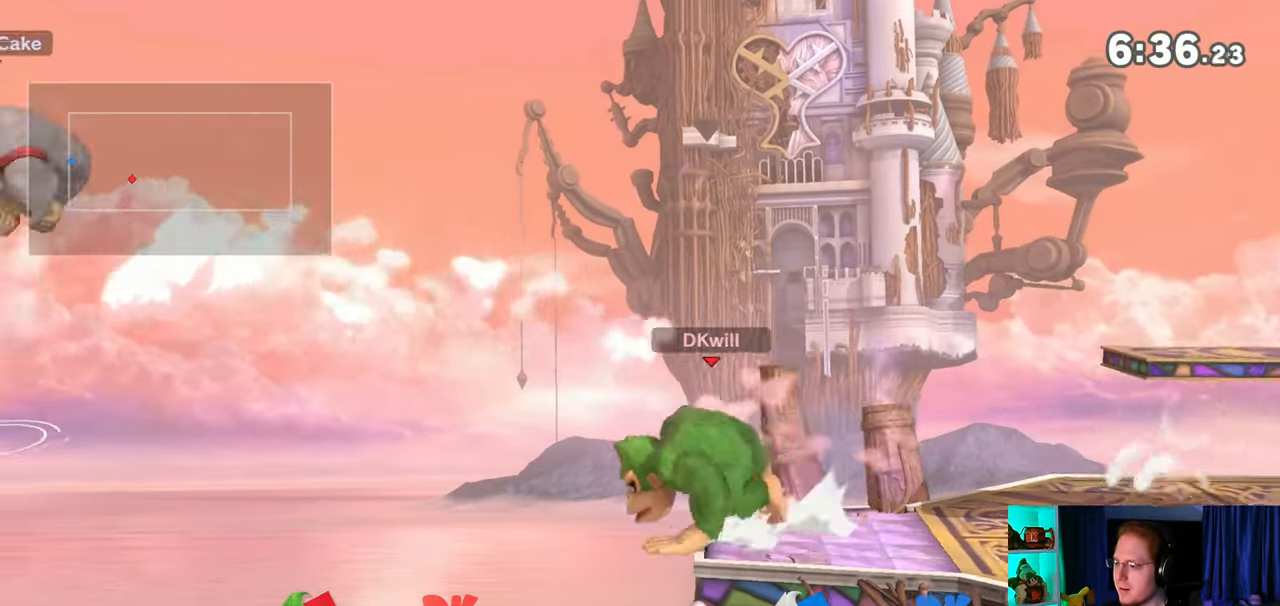
{"buttons": [], "left_stick": "down-right", "right_stick": "center", "events": [[100, "left_stick", "down-right"], [133, "Y", "down"], [233, "left_stick", "right"], [283, "Y", "up"], [383, "left_stick", "center"], [483, "left_stick", "down-right"]]}
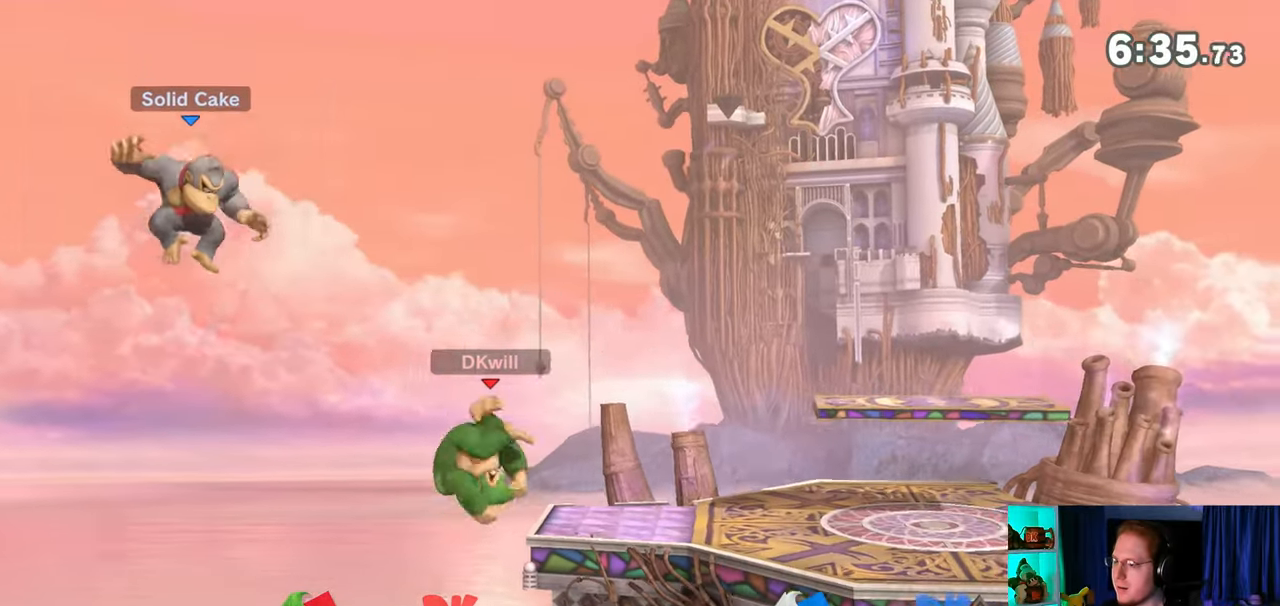
{"buttons": [], "left_stick": "left", "right_stick": "center", "events": [[33, "B", "down"], [33, "left_stick", "down-left"], [67, "B", "up"], [133, "left_stick", "left"]]}
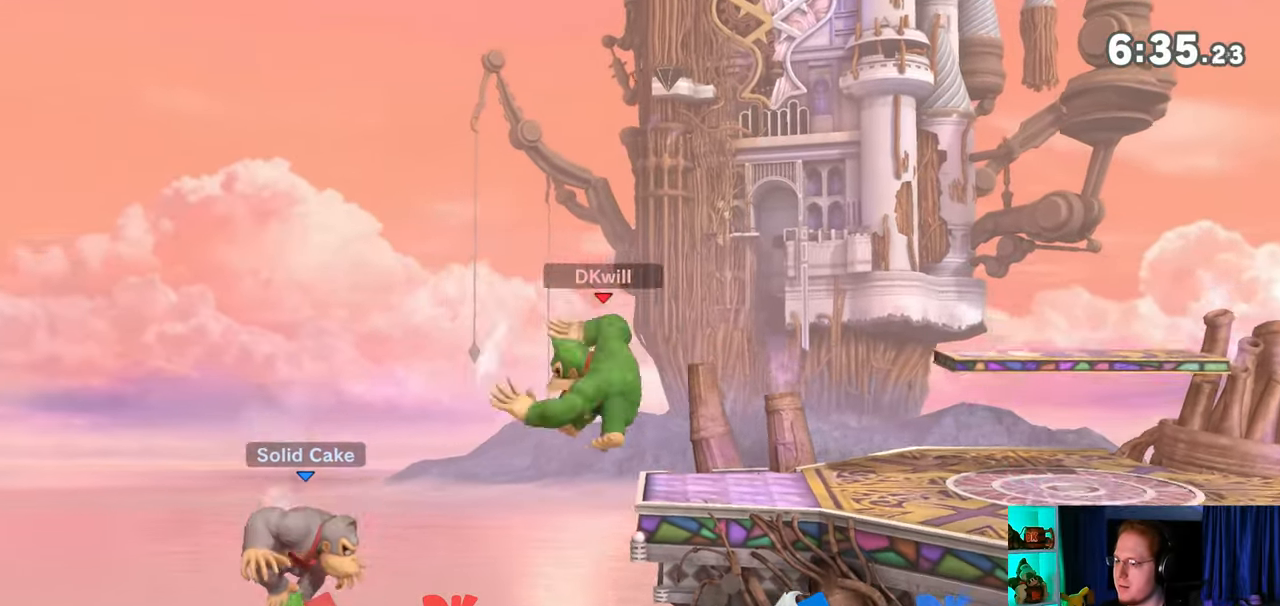
{"buttons": [], "left_stick": "up", "right_stick": "center", "events": [[167, "left_stick", "up-right"], [383, "B", "down"], [483, "B", "up"], [483, "left_stick", "up"]]}
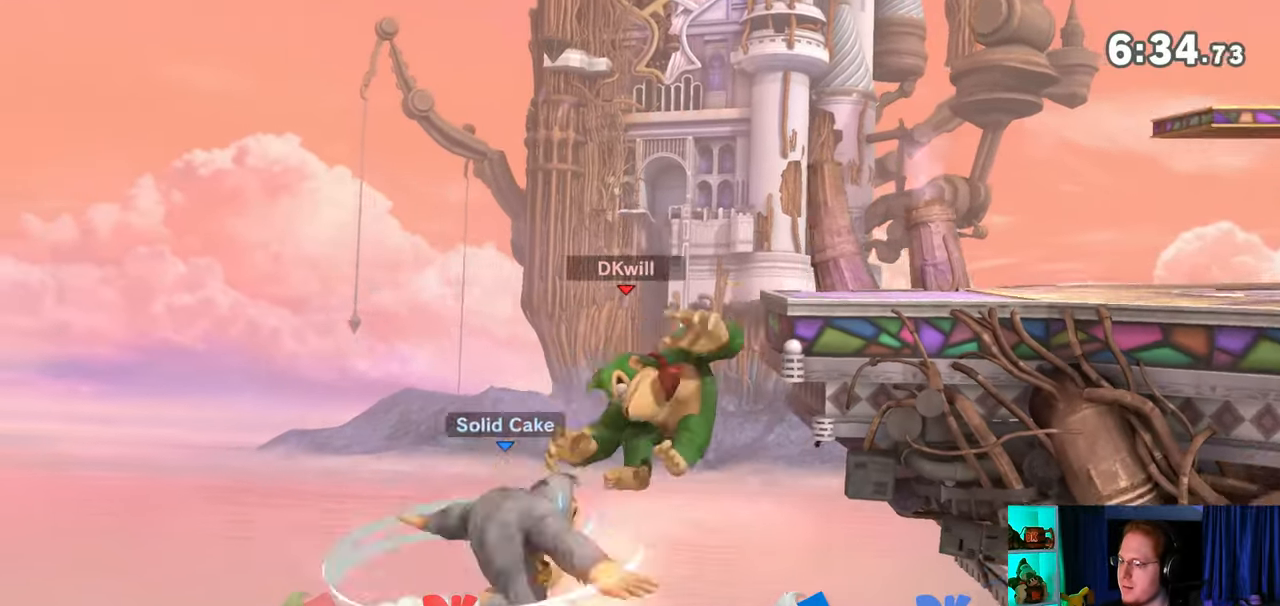
{"buttons": [], "left_stick": "up", "right_stick": "center", "events": [[33, "B", "down"], [33, "left_stick", "up-right"], [67, "B", "up"], [200, "B", "down"], [217, "B", "up"], [217, "left_stick", "up"], [317, "B", "down"], [383, "B", "up"], [450, "B", "down"], [467, "B", "up"]]}
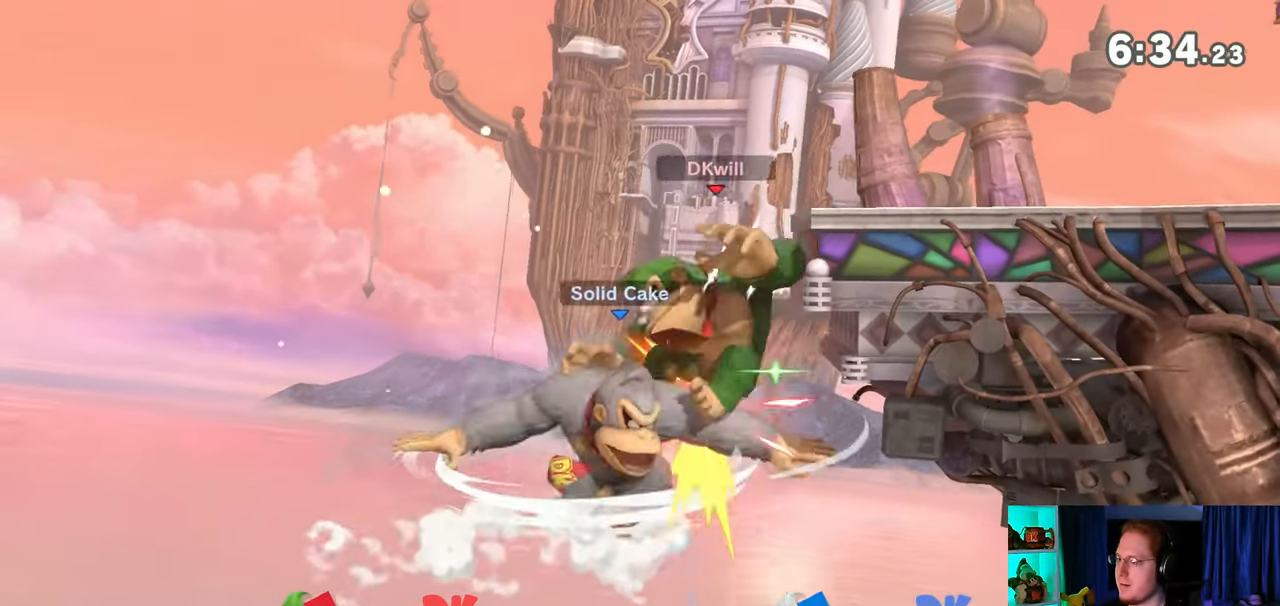
{"buttons": [], "left_stick": "up", "right_stick": "center", "events": [[67, "B", "down"], [100, "B", "up"], [133, "left_stick", "up-right"], [167, "B", "down"], [267, "B", "up"], [283, "B", "down"], [350, "B", "up"], [417, "B", "down"], [417, "left_stick", "up"], [467, "B", "up"]]}
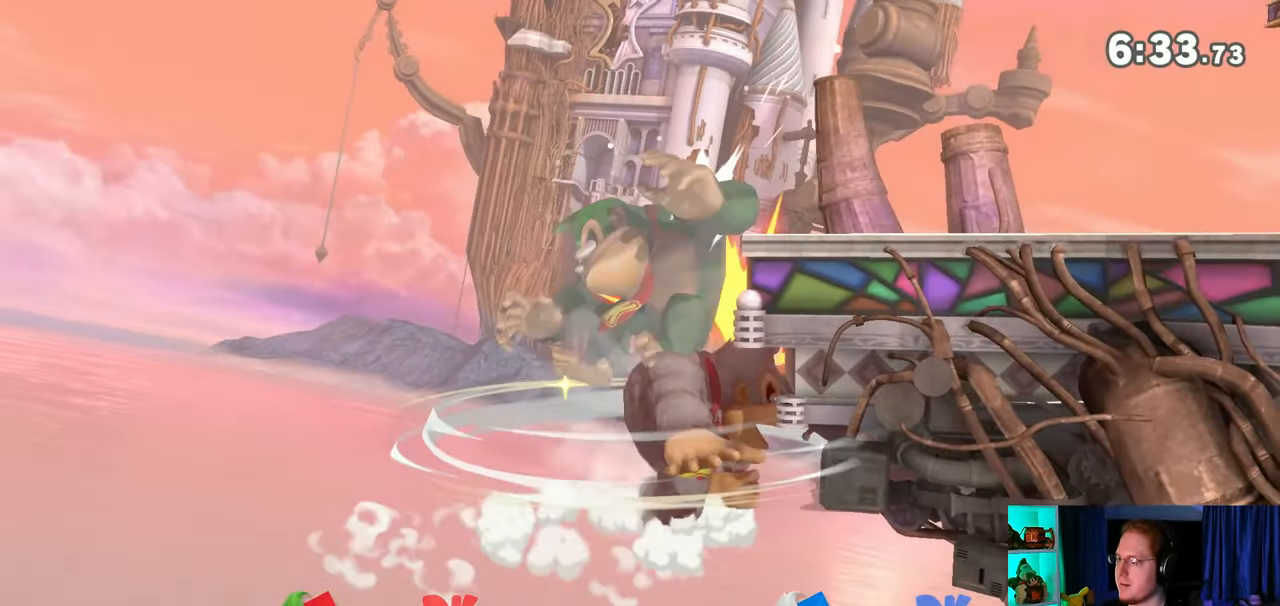
{"buttons": ["B"], "left_stick": "up-right", "right_stick": "center", "events": [[33, "B", "down"], [67, "B", "up"], [167, "B", "down"], [167, "left_stick", "up-right"], [200, "B", "up"], [250, "B", "down"], [283, "B", "up"], [383, "B", "down"], [450, "B", "up"], [483, "B", "down"]]}
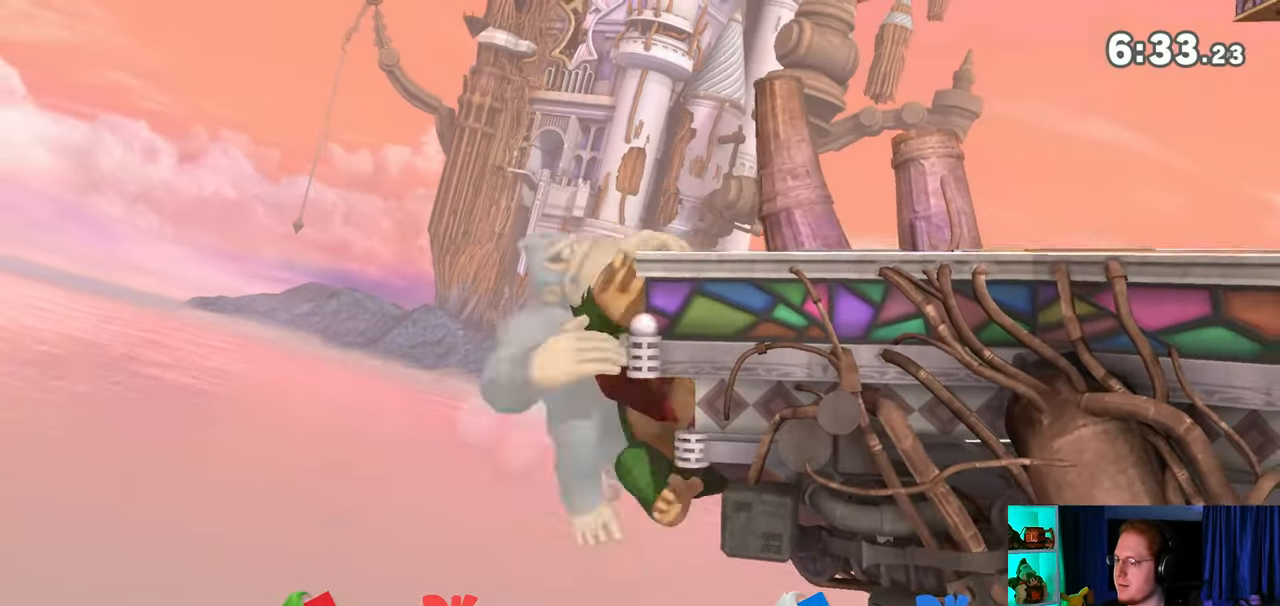
{"buttons": [], "left_stick": "center", "right_stick": "center", "events": [[67, "B", "up"], [100, "B", "down"], [167, "B", "up"], [350, "left_stick", "center"]]}
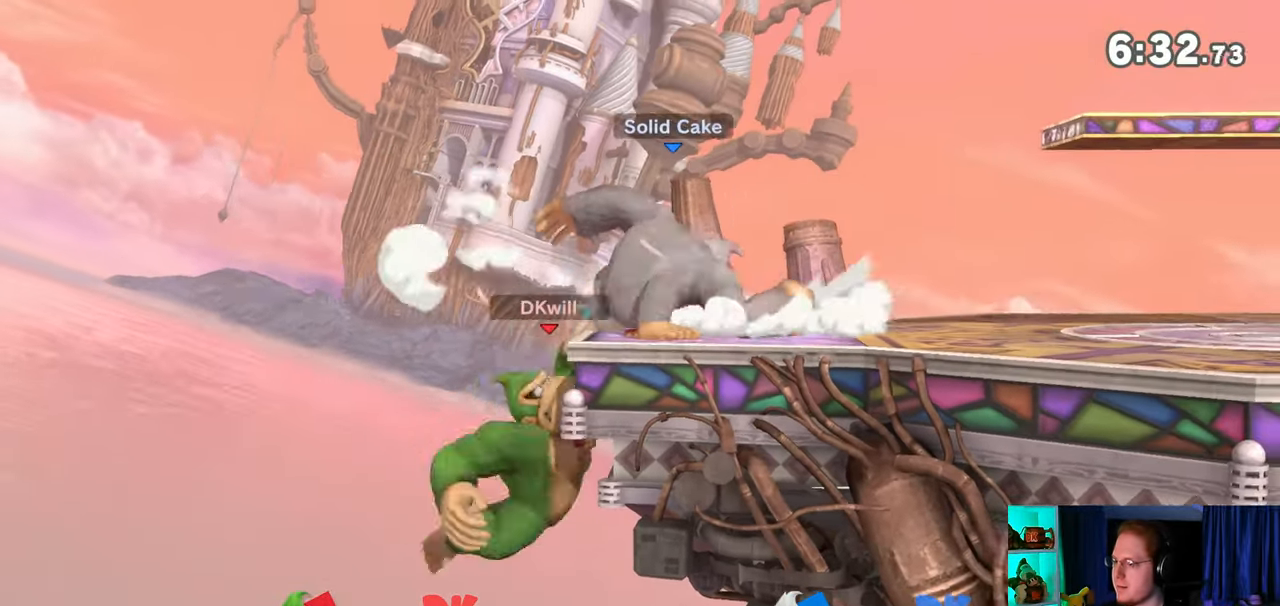
{"buttons": ["R1"], "left_stick": "right", "right_stick": "center", "events": [[17, "left_stick", "right"], [467, "R1", "down"]]}
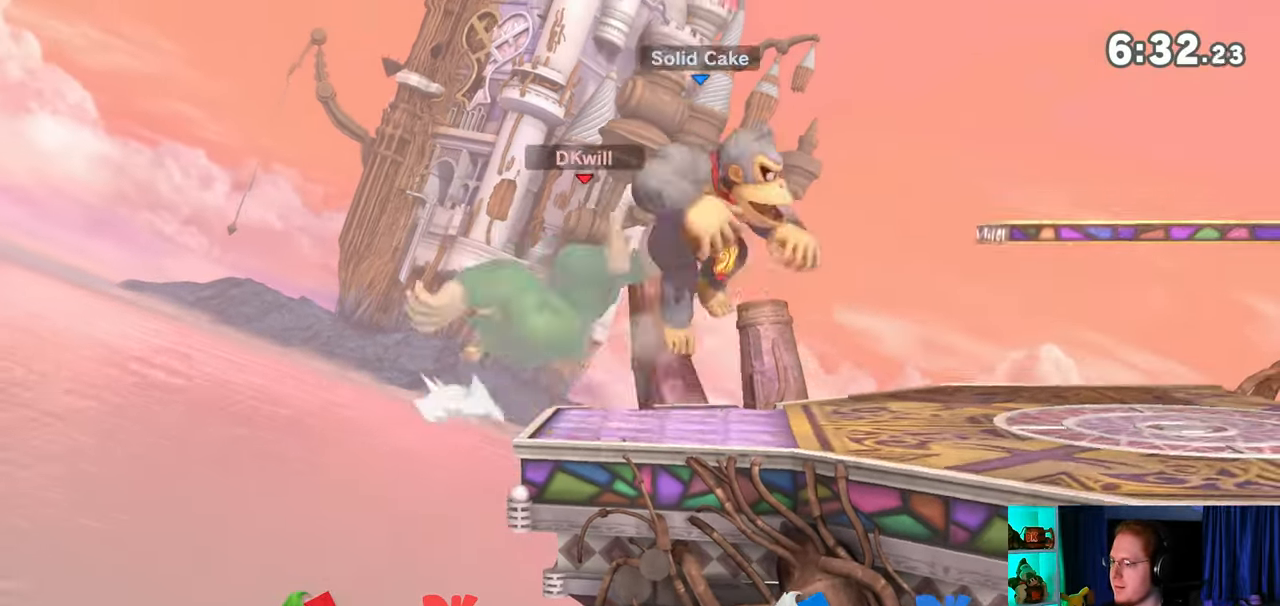
{"buttons": ["R1"], "left_stick": "center", "right_stick": "center", "events": [[167, "left_stick", "center"]]}
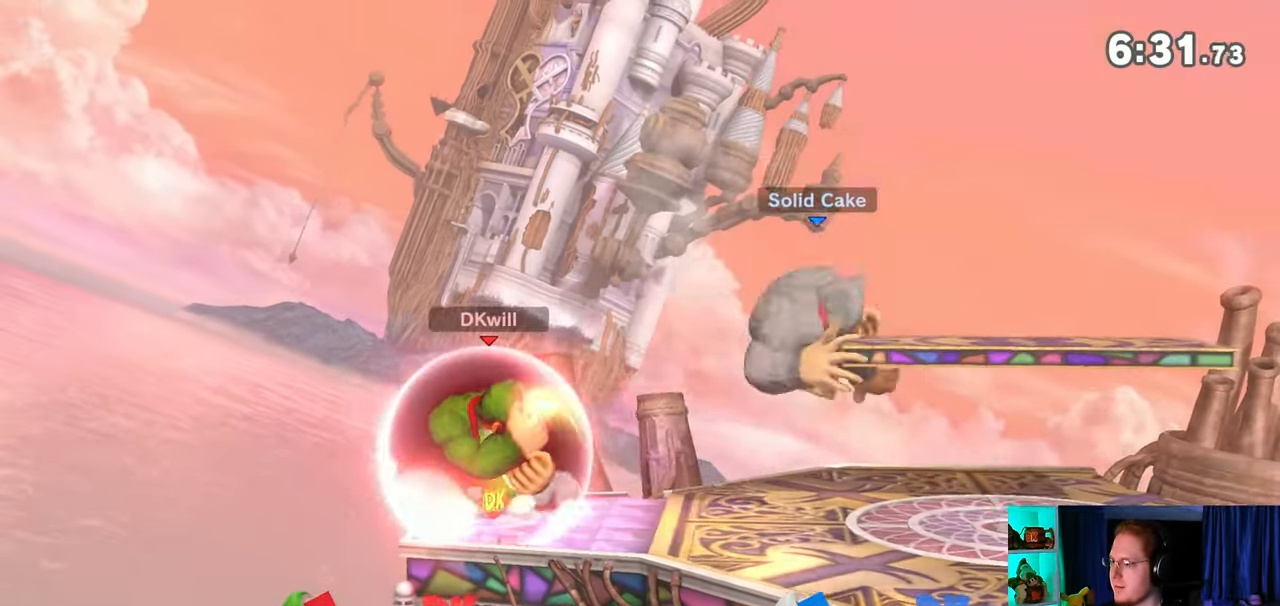
{"buttons": [], "left_stick": "center", "right_stick": "center", "events": [[167, "Y", "down"], [200, "R1", "up"], [350, "Y", "up"]]}